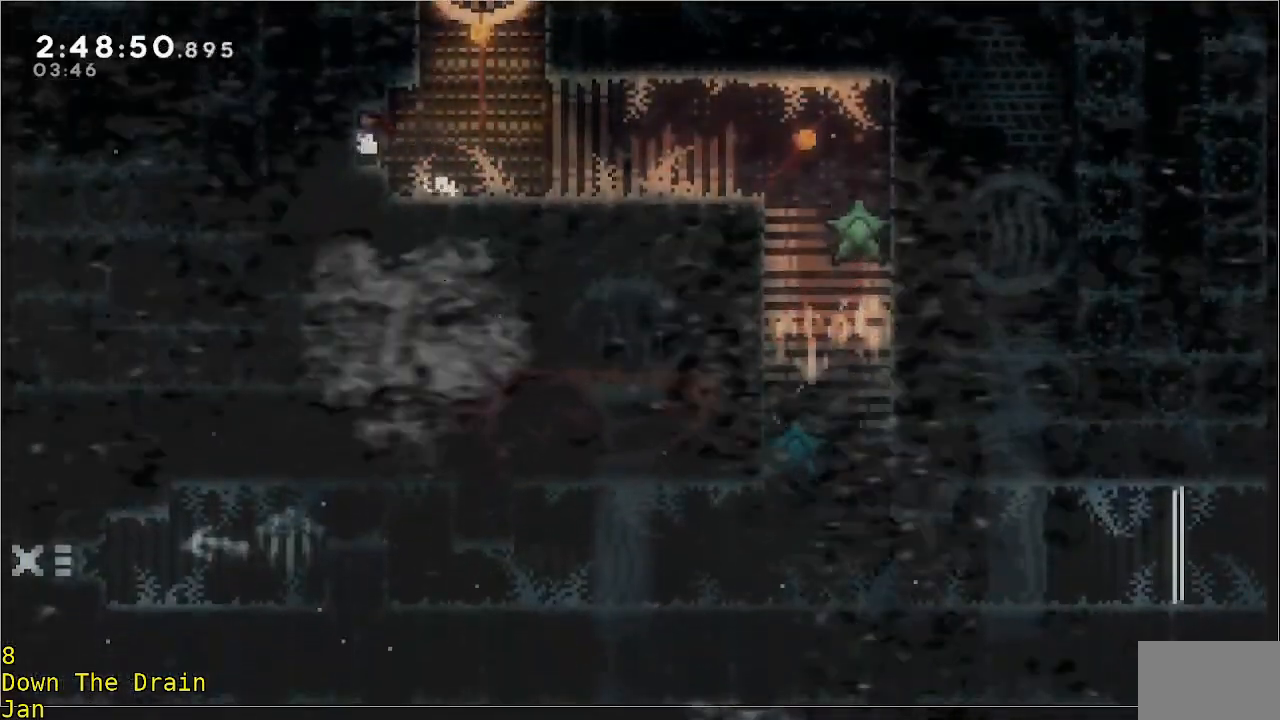
Gameplay with a controller (Xbox layout); each line is a JSON object with the inputs held at the frame after it. "events" lists button and stick changes between this image and that frame as [ms after this image, input, new state], when the widget could be followed in between. Not read: DPAD_DOWN DPAD_LEFT DPAD_RIGHT R3 right_stick.
{"buttons": ["B"], "left_stick": "left", "events": [[500, "B", "down"]]}
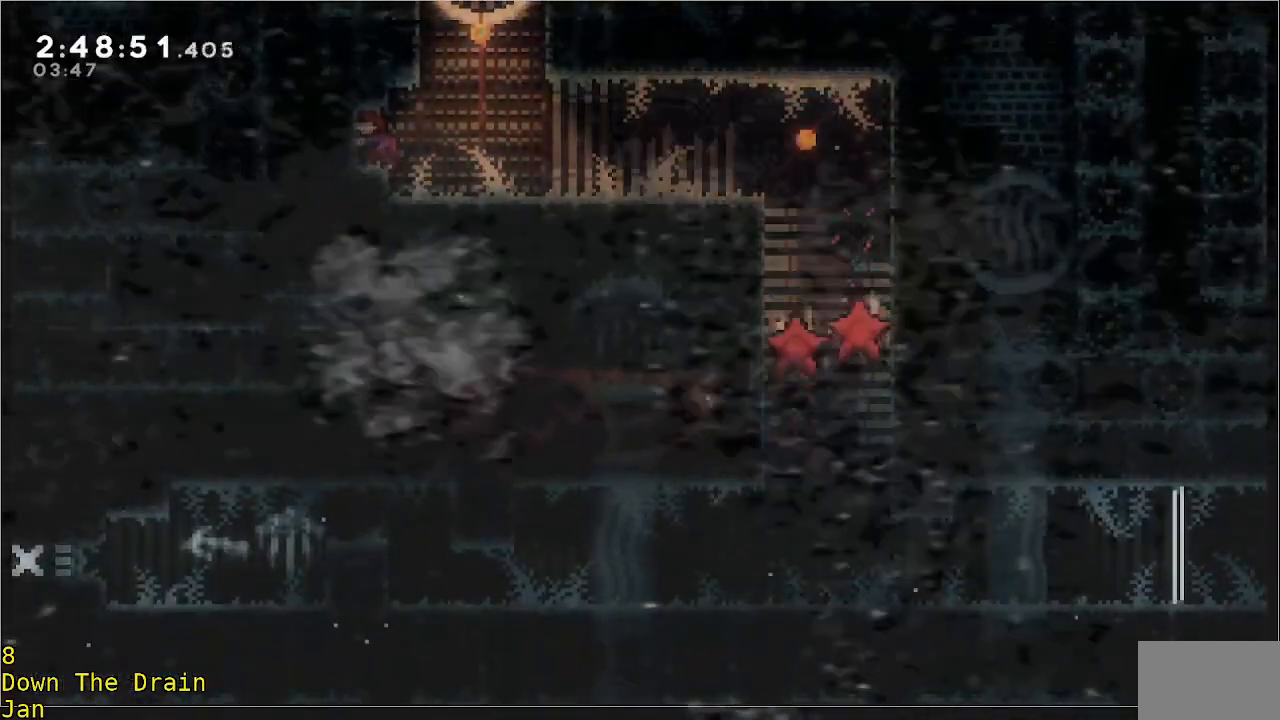
{"buttons": [], "left_stick": "right", "events": [[100, "B", "up"], [267, "left_stick", "right"]]}
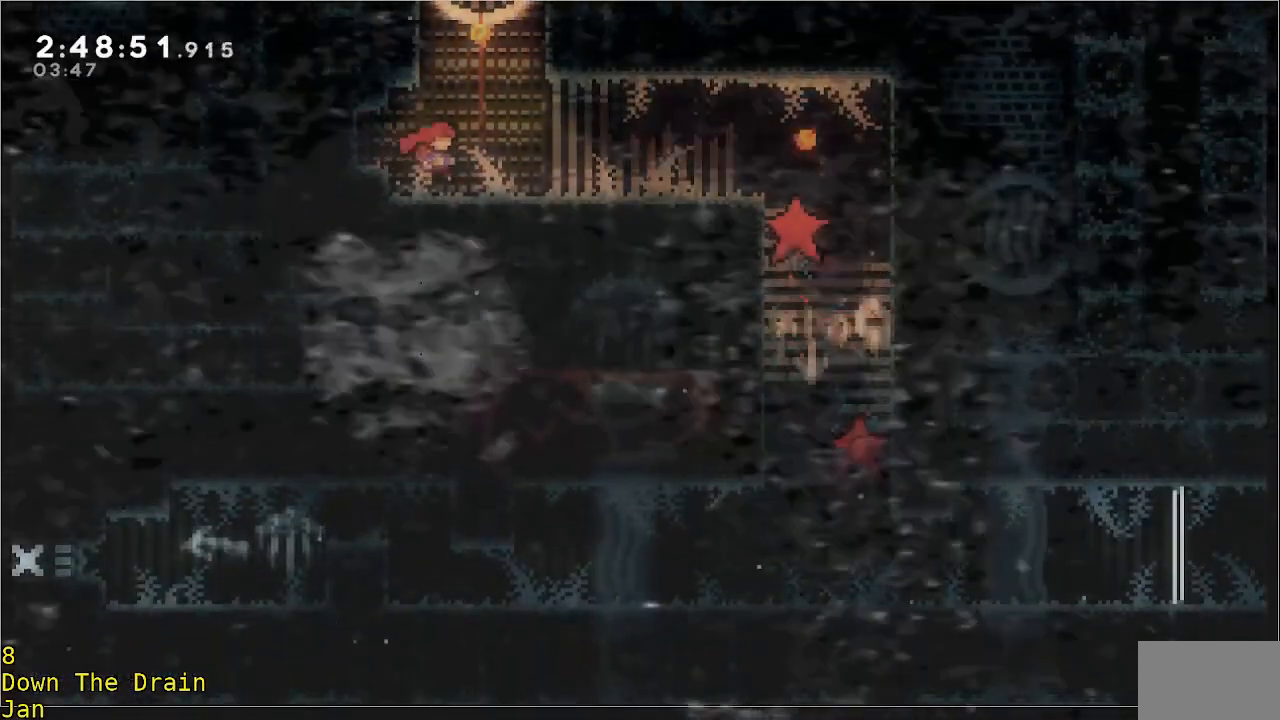
{"buttons": [], "left_stick": "right", "events": []}
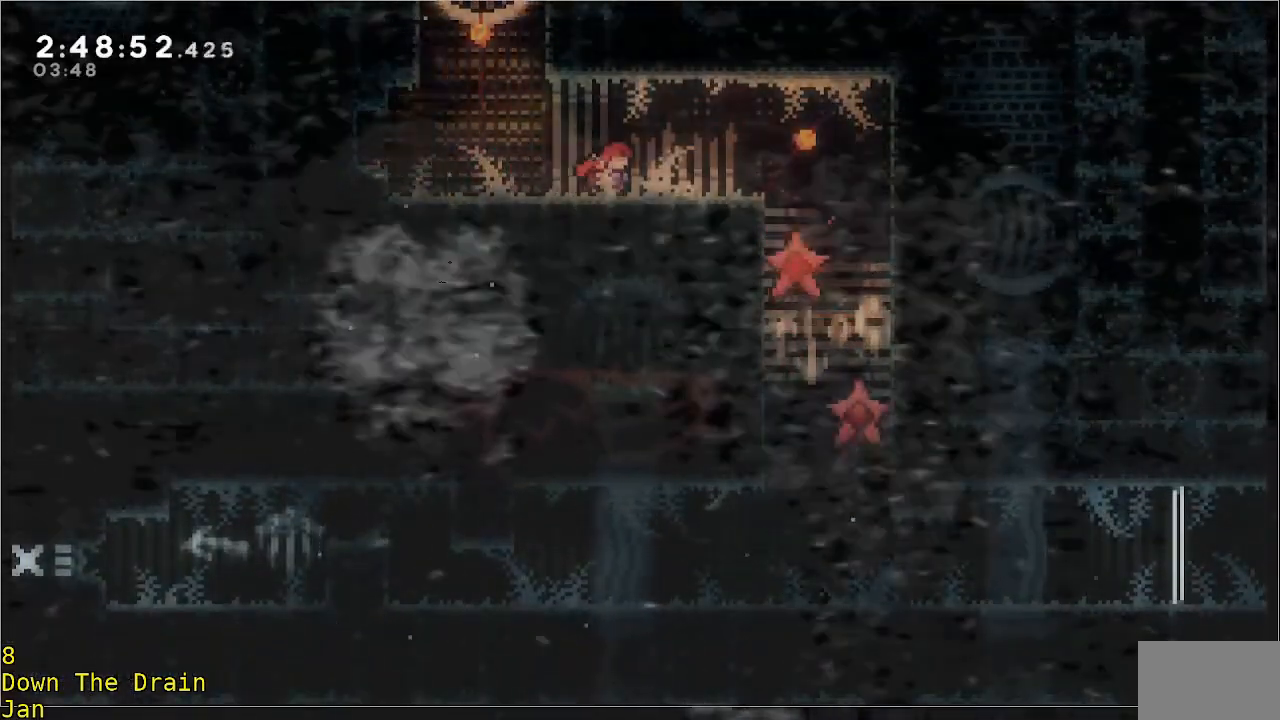
{"buttons": [], "left_stick": "center", "events": [[183, "left_stick", "center"]]}
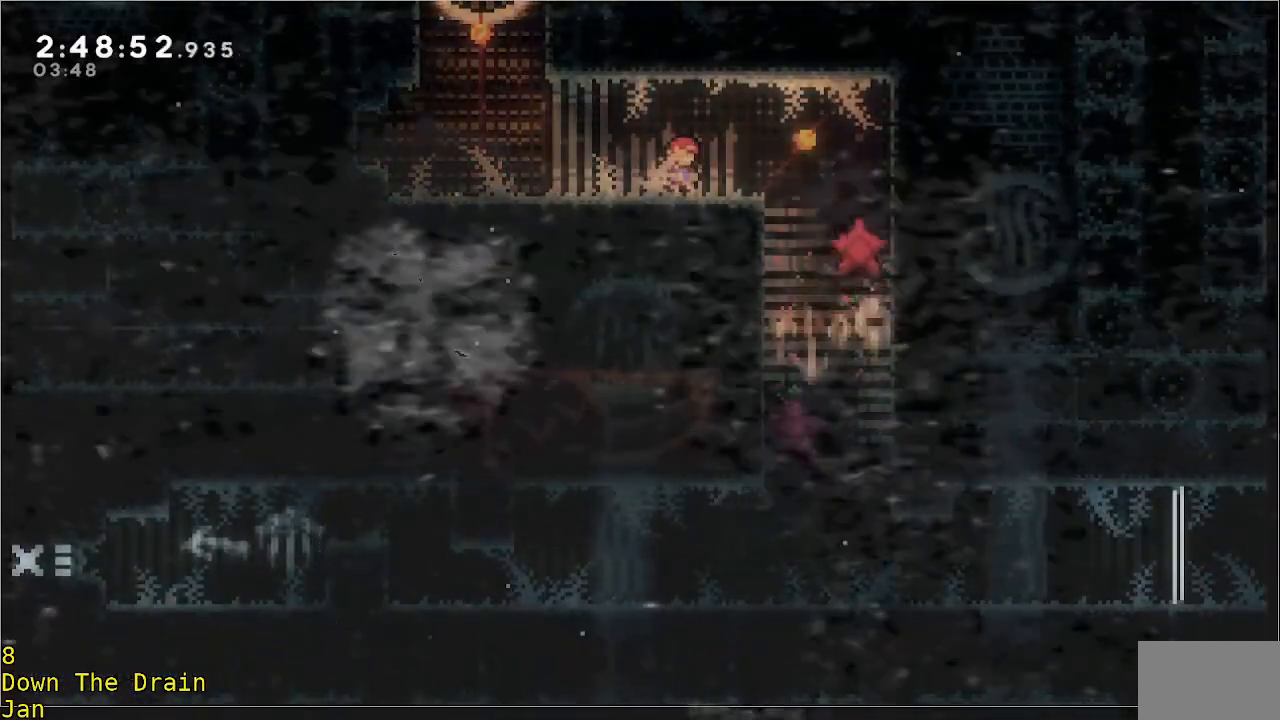
{"buttons": [], "left_stick": "center", "events": [[33, "left_stick", "right"], [267, "left_stick", "center"]]}
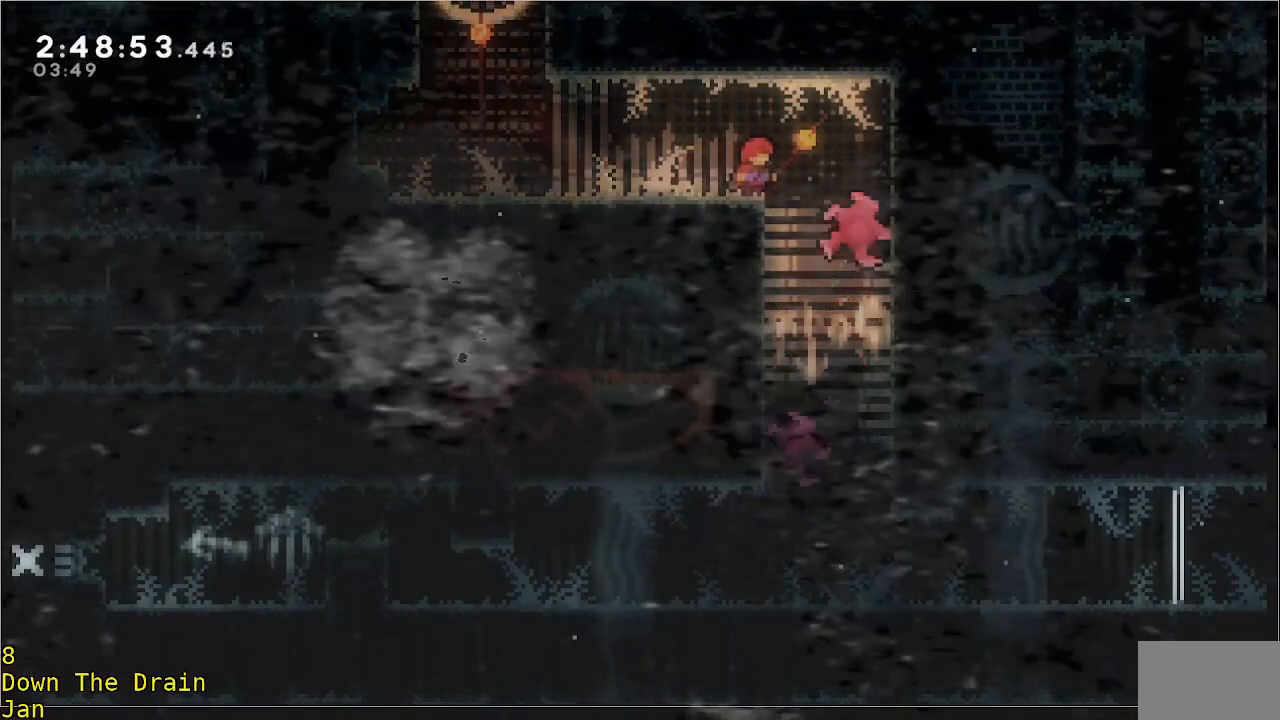
{"buttons": [], "left_stick": "center", "events": [[117, "left_stick", "right"], [167, "left_stick", "center"]]}
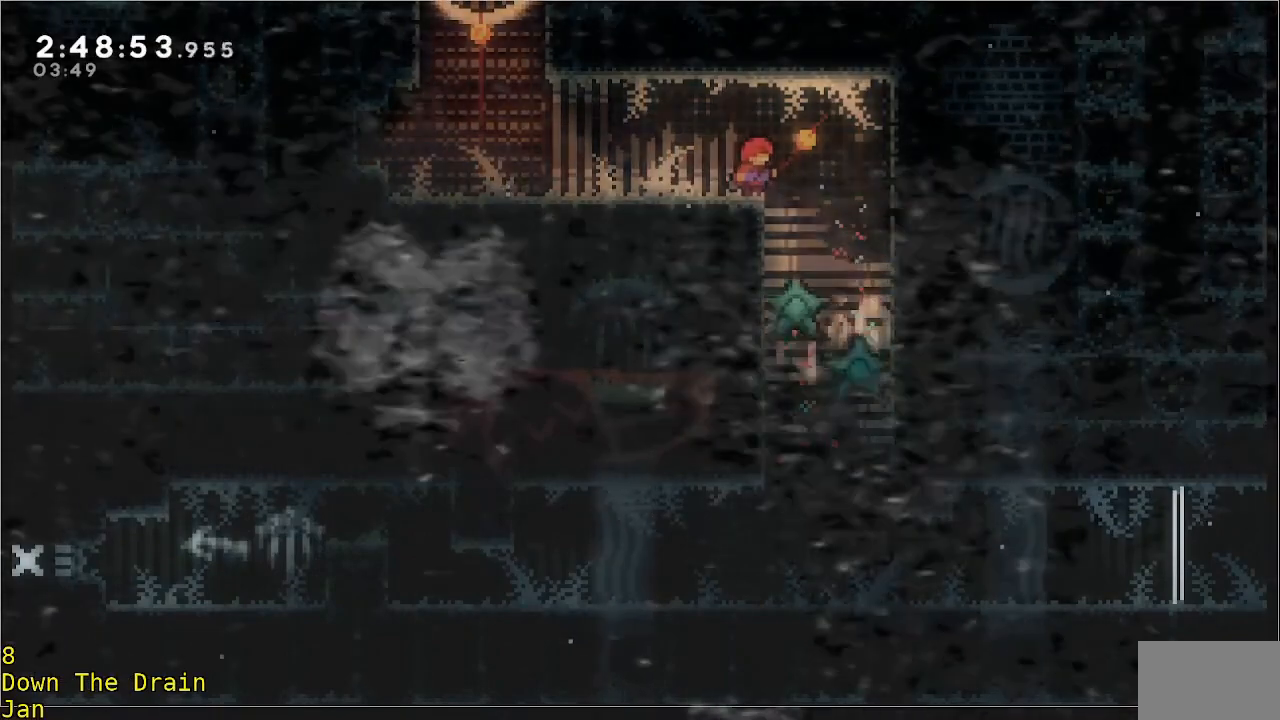
{"buttons": [], "left_stick": "right", "events": [[300, "A", "down"], [300, "R2", "down"], [300, "left_stick", "right"], [467, "A", "up"], [467, "R2", "up"]]}
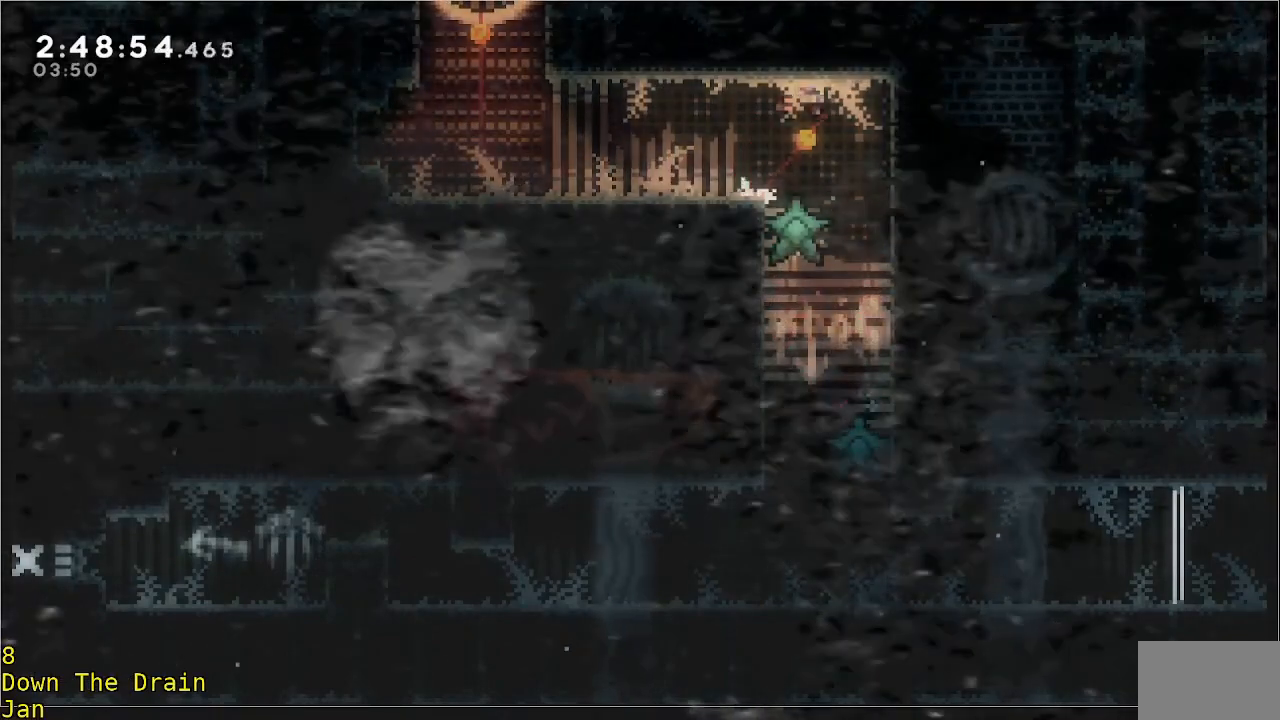
{"buttons": [], "left_stick": "left", "events": [[133, "left_stick", "center"], [267, "left_stick", "left"]]}
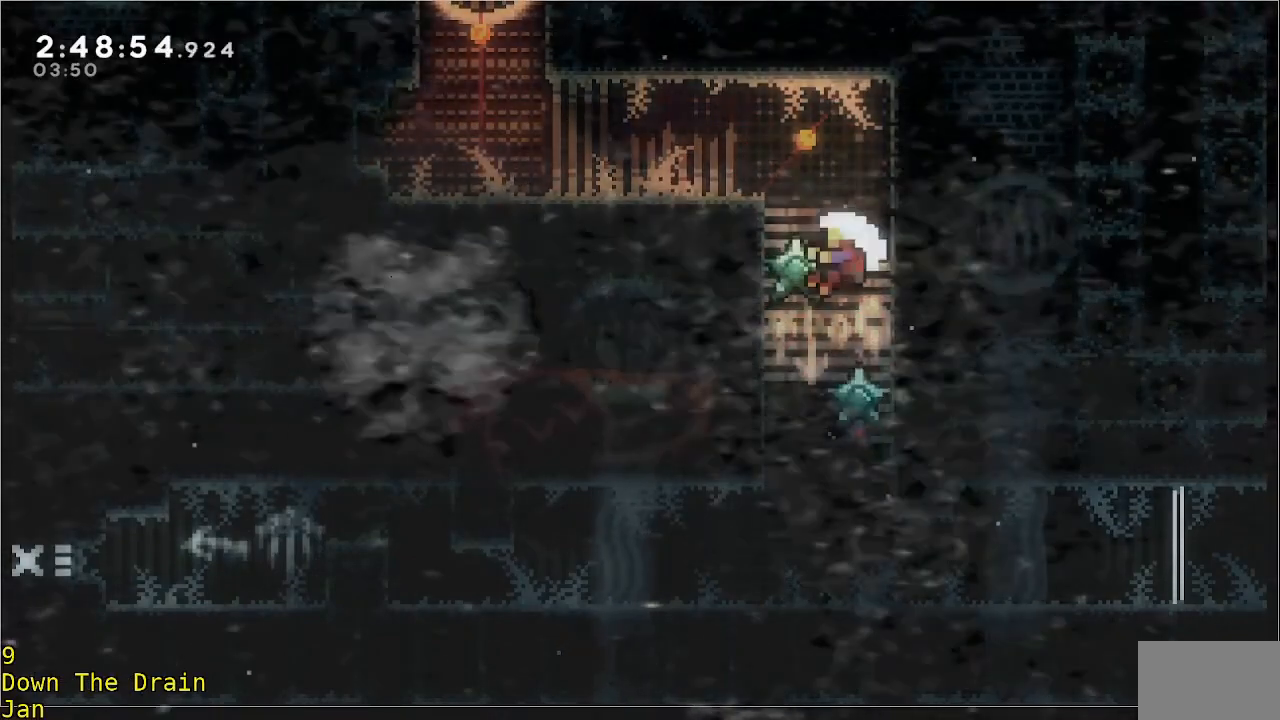
{"buttons": [], "left_stick": "center", "events": [[100, "left_stick", "center"], [233, "A", "down"], [333, "A", "up"], [400, "A", "down"], [500, "A", "up"]]}
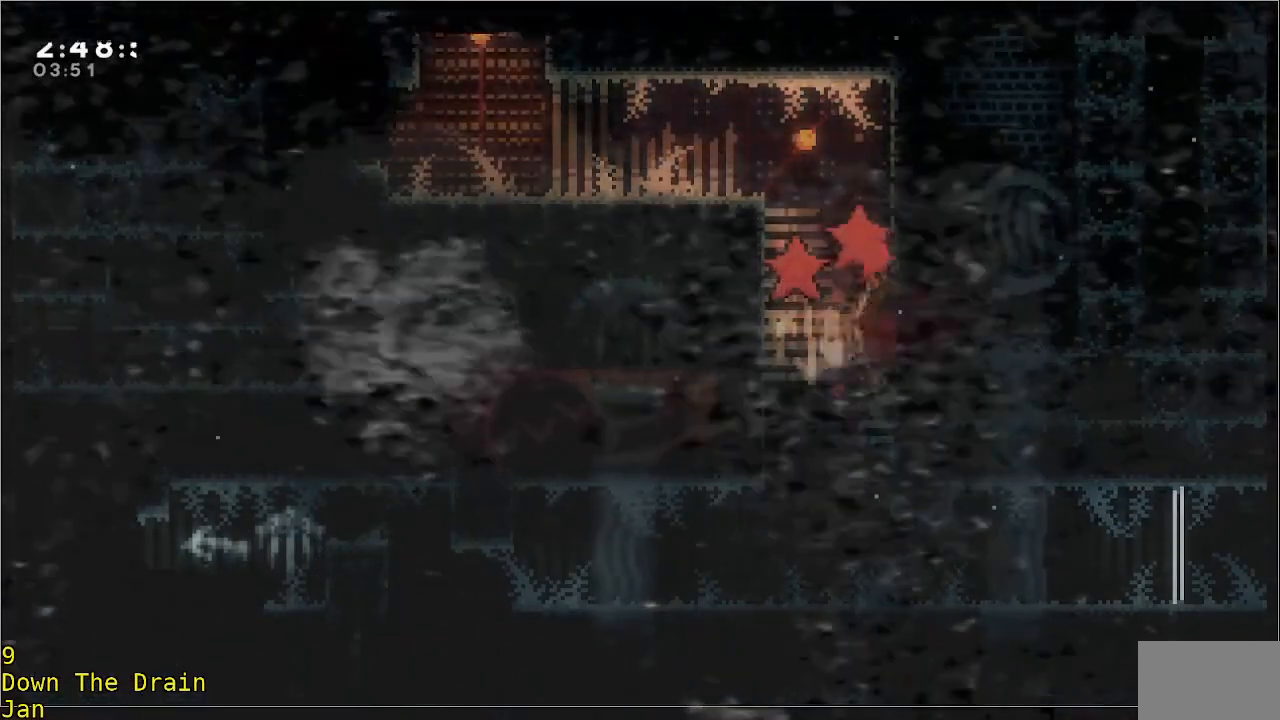
{"buttons": [], "left_stick": "up-right", "events": [[67, "left_stick", "up-right"]]}
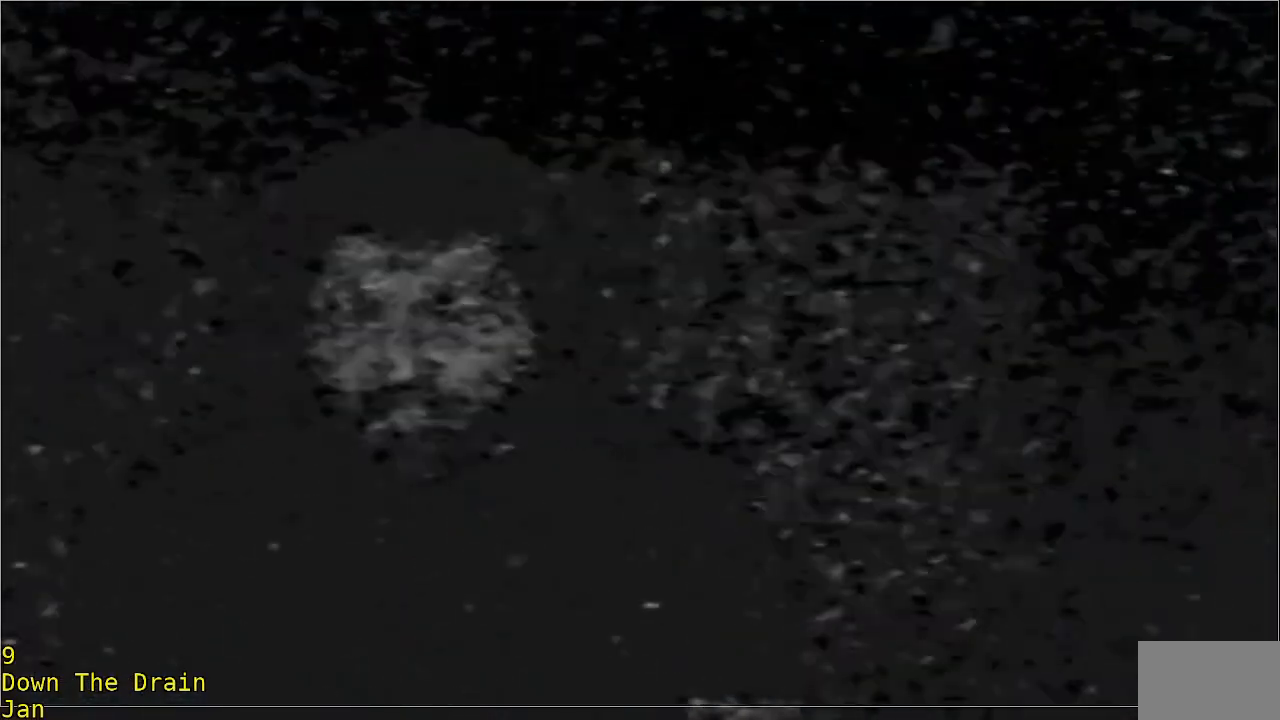
{"buttons": [], "left_stick": "right", "events": [[350, "left_stick", "right"]]}
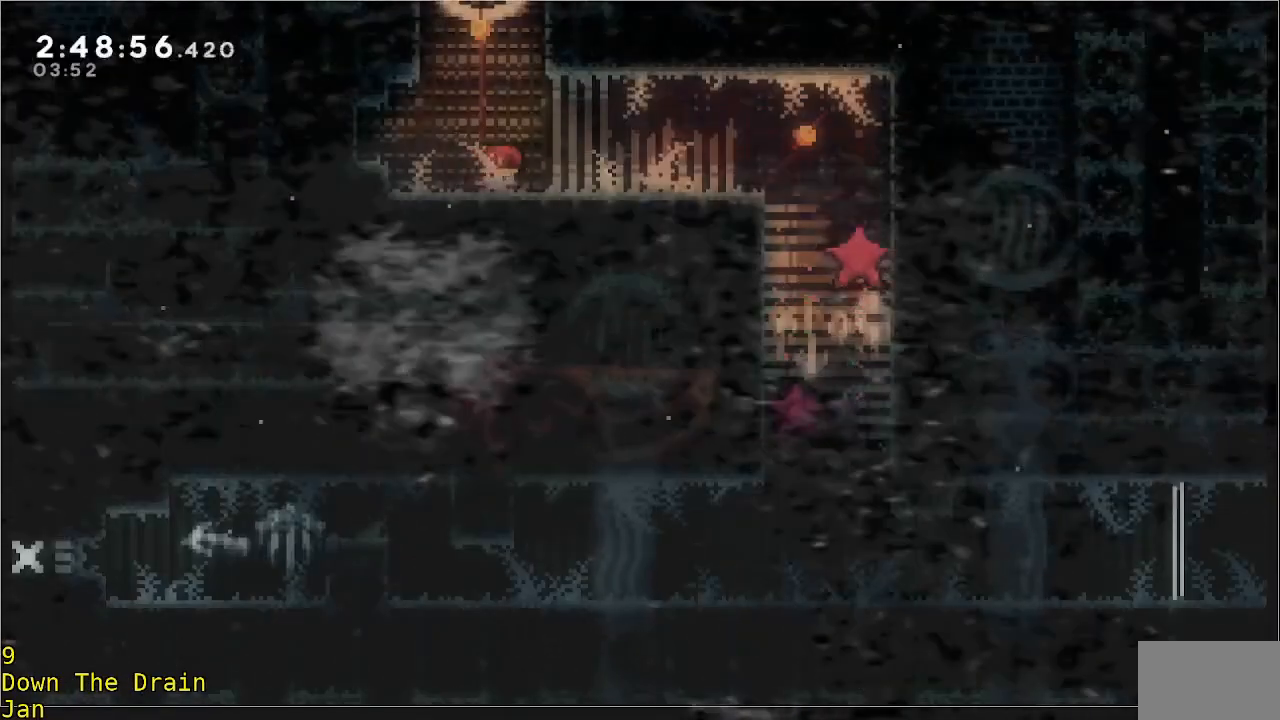
{"buttons": [], "left_stick": "center", "events": [[467, "left_stick", "center"]]}
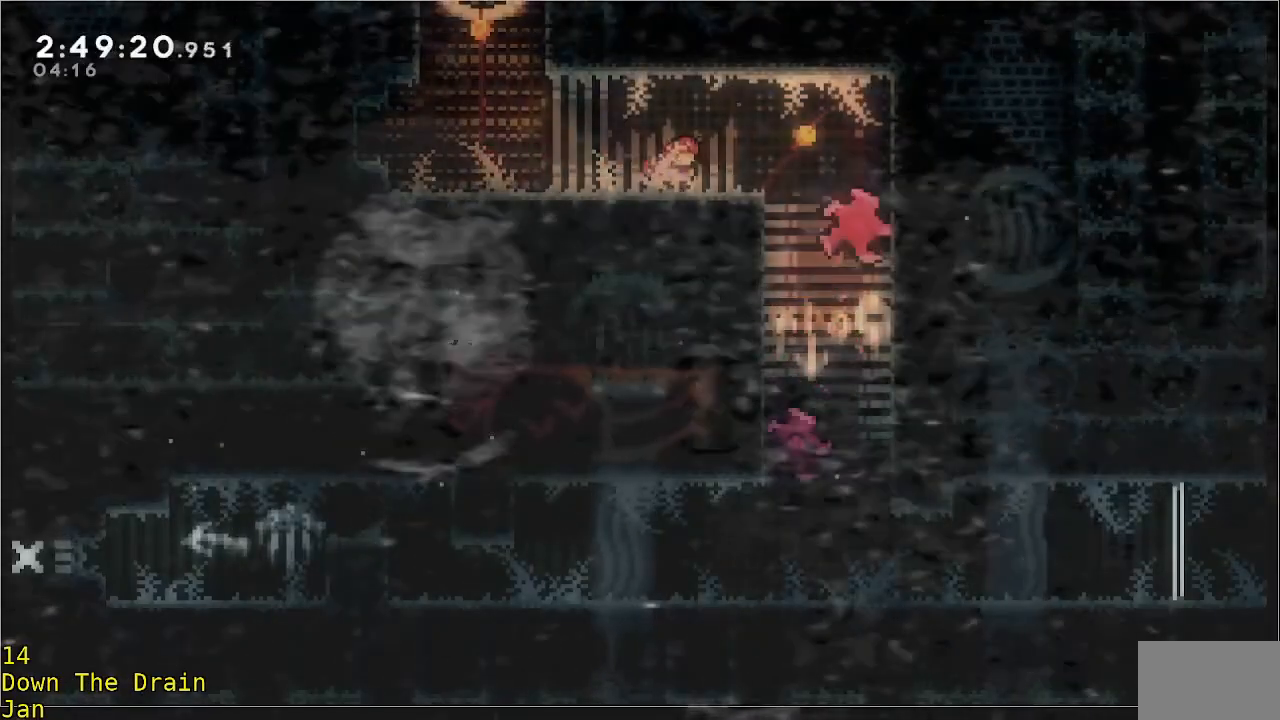
{"buttons": [], "left_stick": "center", "events": [[100, "left_stick", "right"], [200, "left_stick", "center"]]}
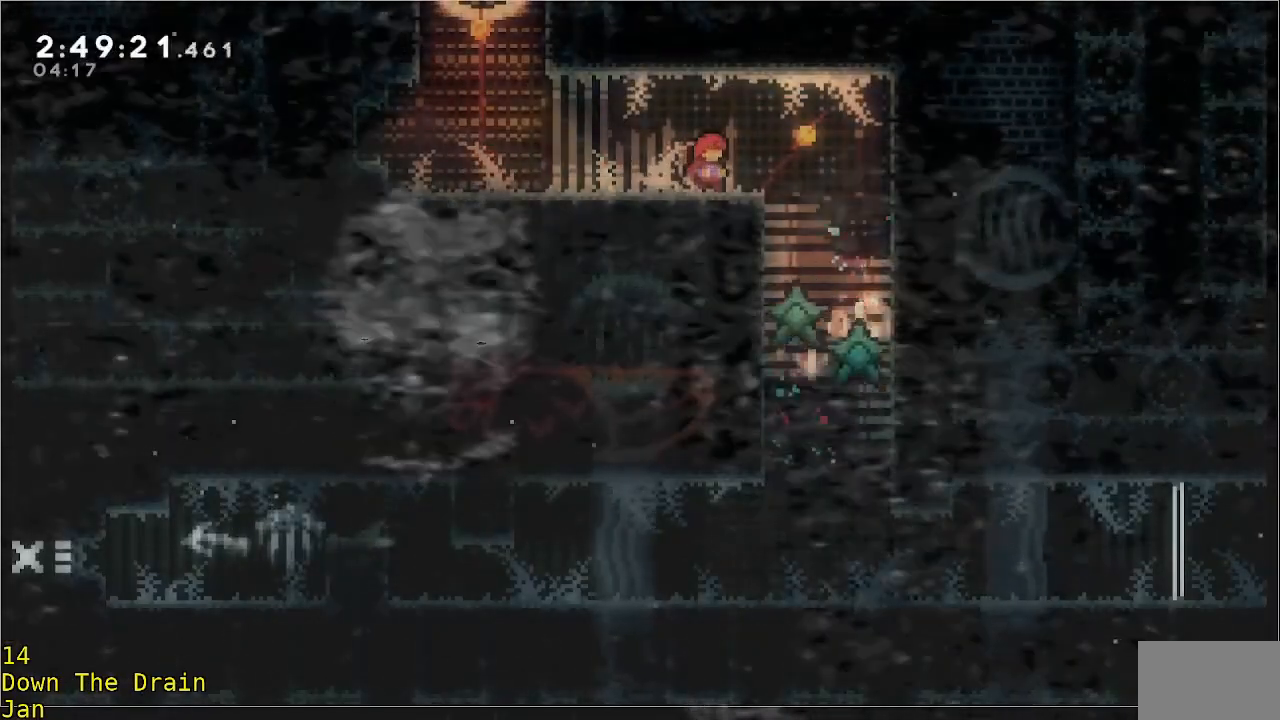
{"buttons": [], "left_stick": "center", "events": []}
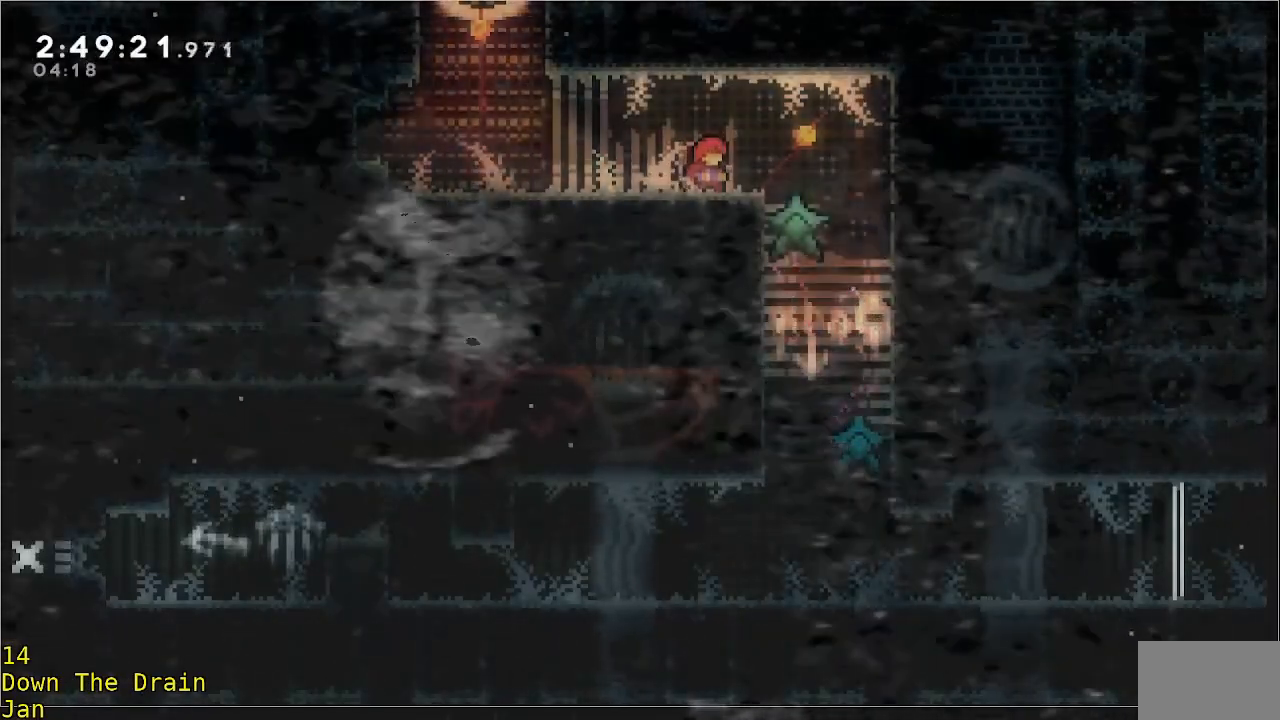
{"buttons": [], "left_stick": "center", "events": []}
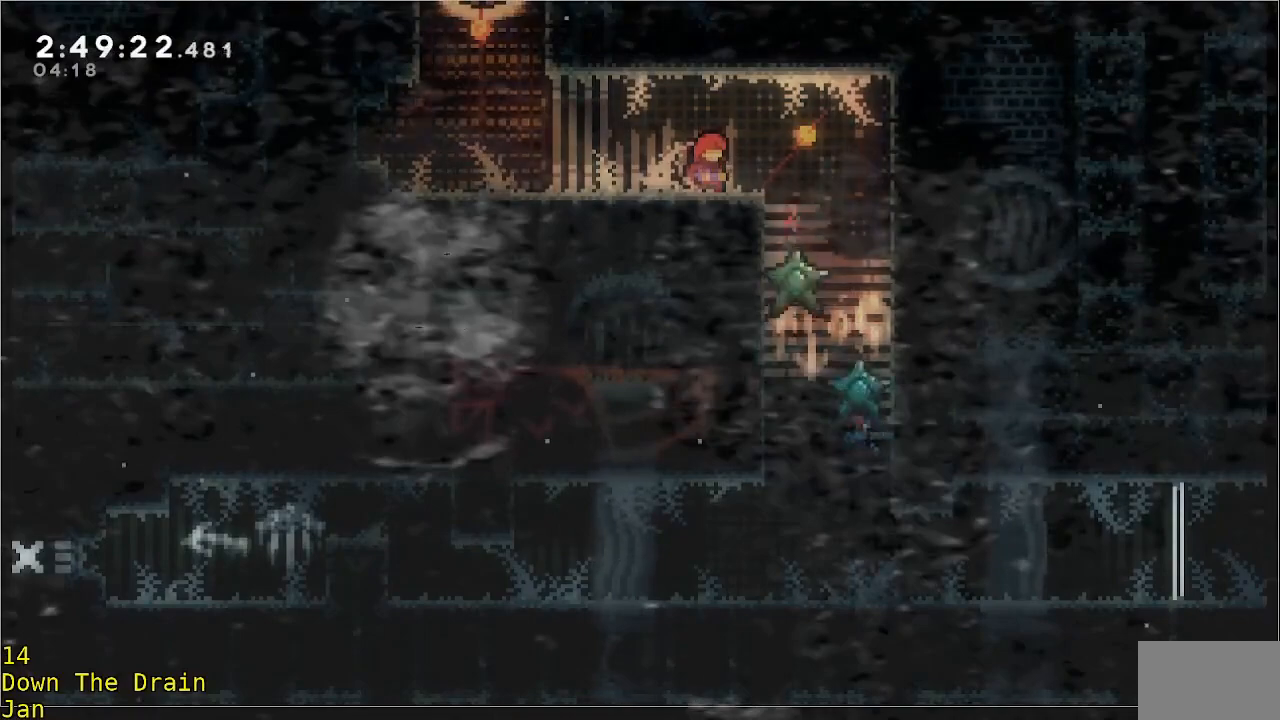
{"buttons": [], "left_stick": "center", "events": []}
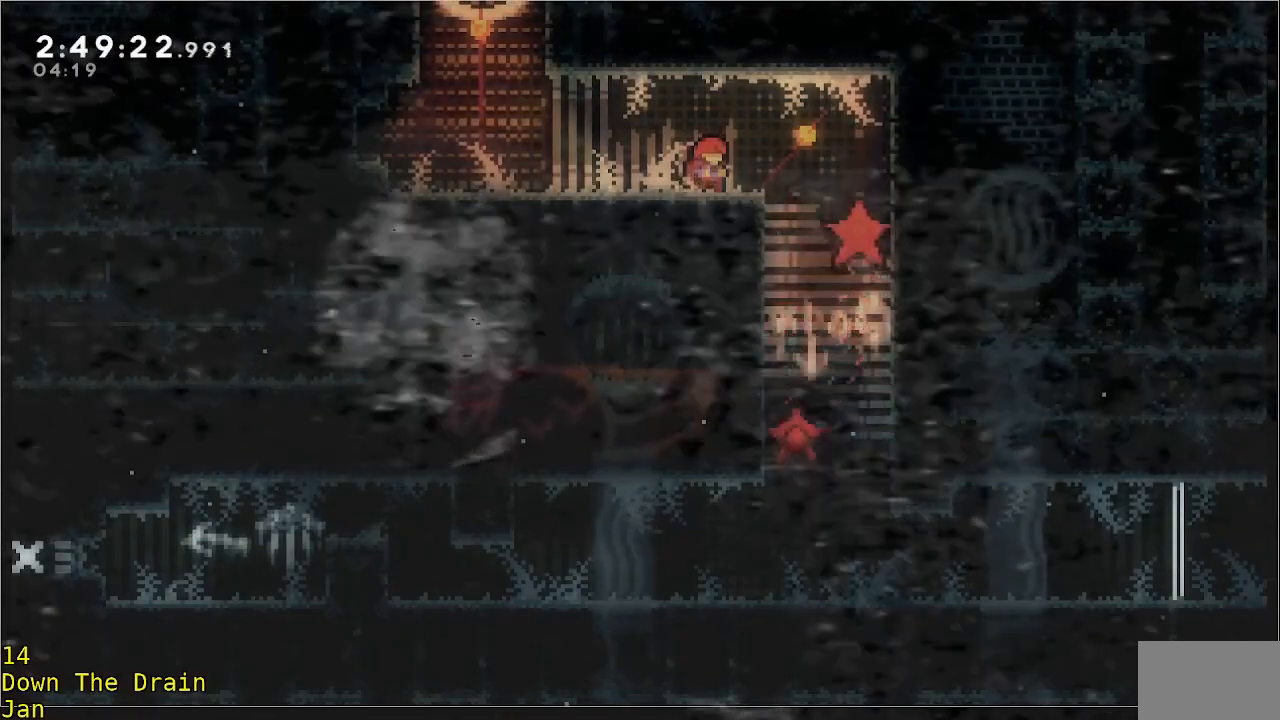
{"buttons": [], "left_stick": "center", "events": []}
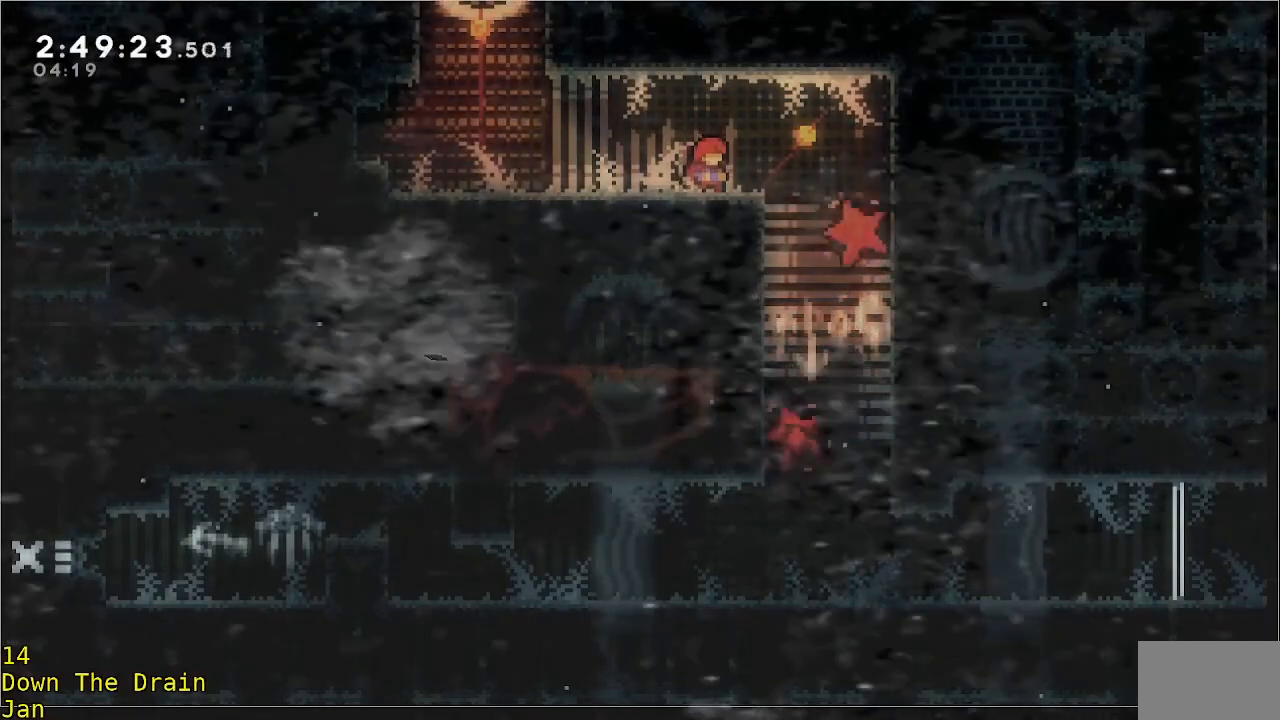
{"buttons": [], "left_stick": "center", "events": []}
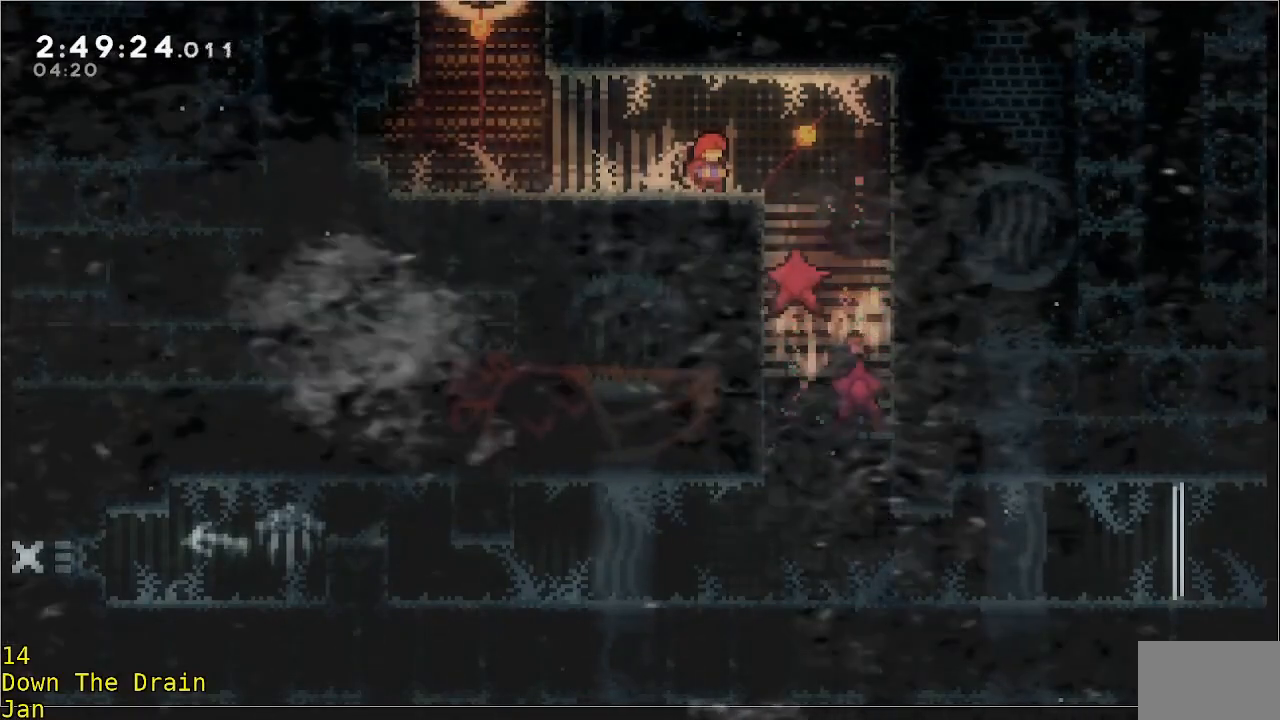
{"buttons": [], "left_stick": "center", "events": []}
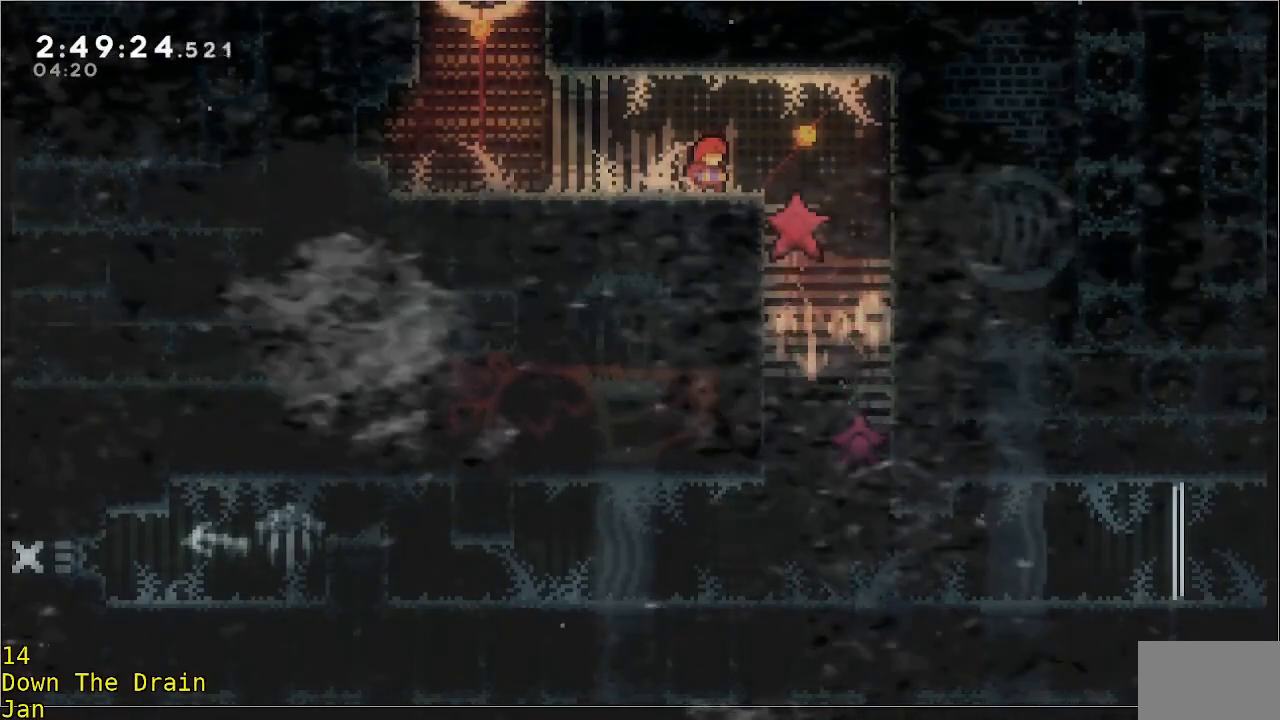
{"buttons": ["A"], "left_stick": "right", "events": [[500, "A", "down"], [500, "left_stick", "right"]]}
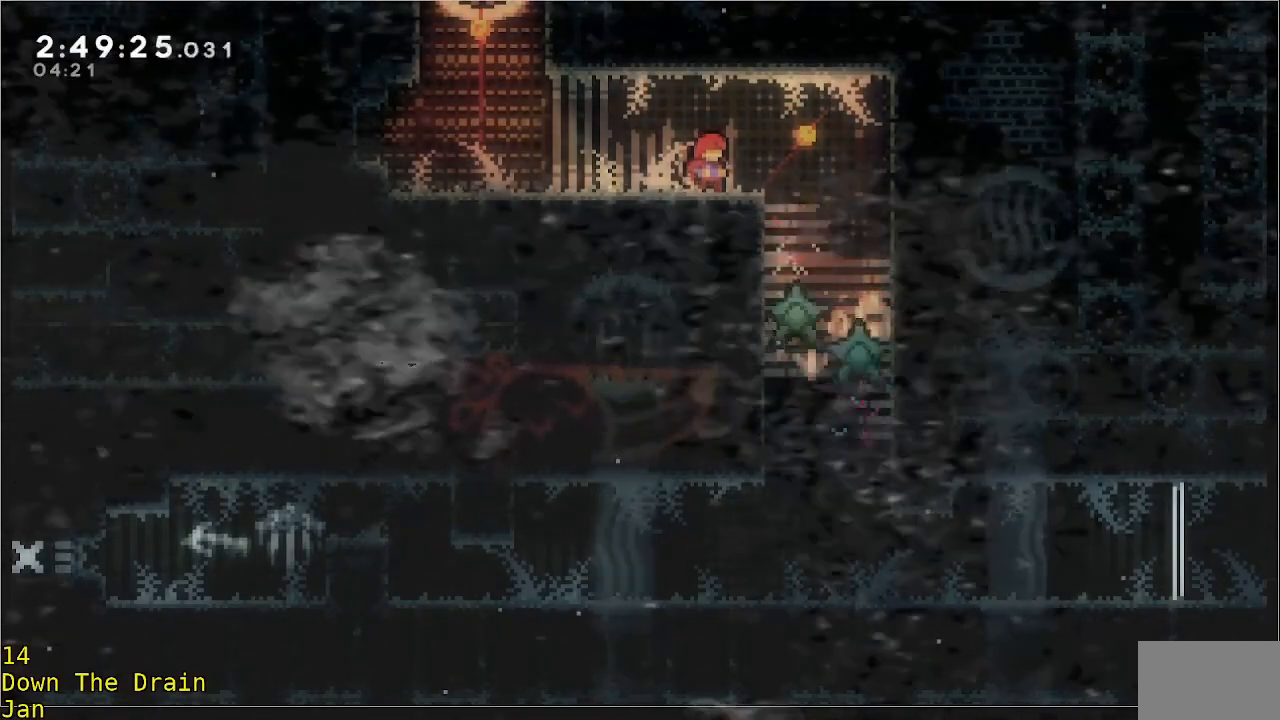
{"buttons": [], "left_stick": "center", "events": [[133, "A", "up"], [167, "left_stick", "center"]]}
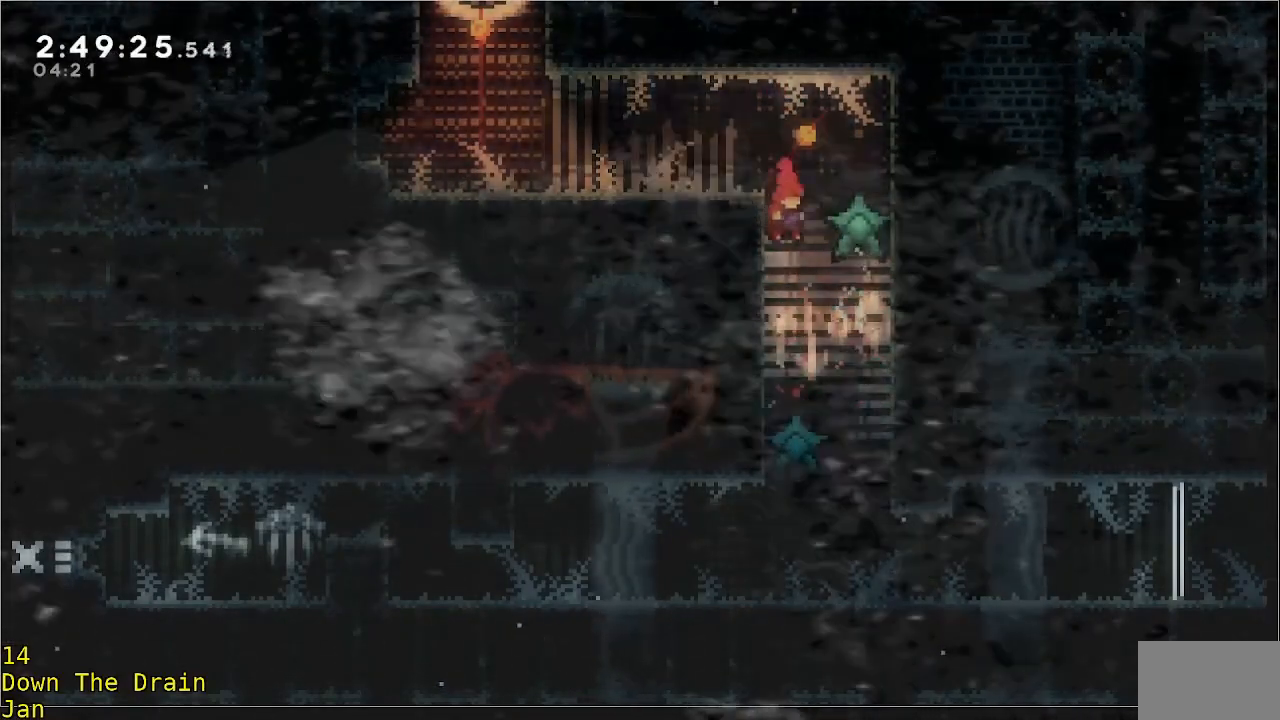
{"buttons": [], "left_stick": "center", "events": [[67, "left_stick", "right"], [133, "L3", "down"], [400, "L3", "up"], [500, "left_stick", "center"]]}
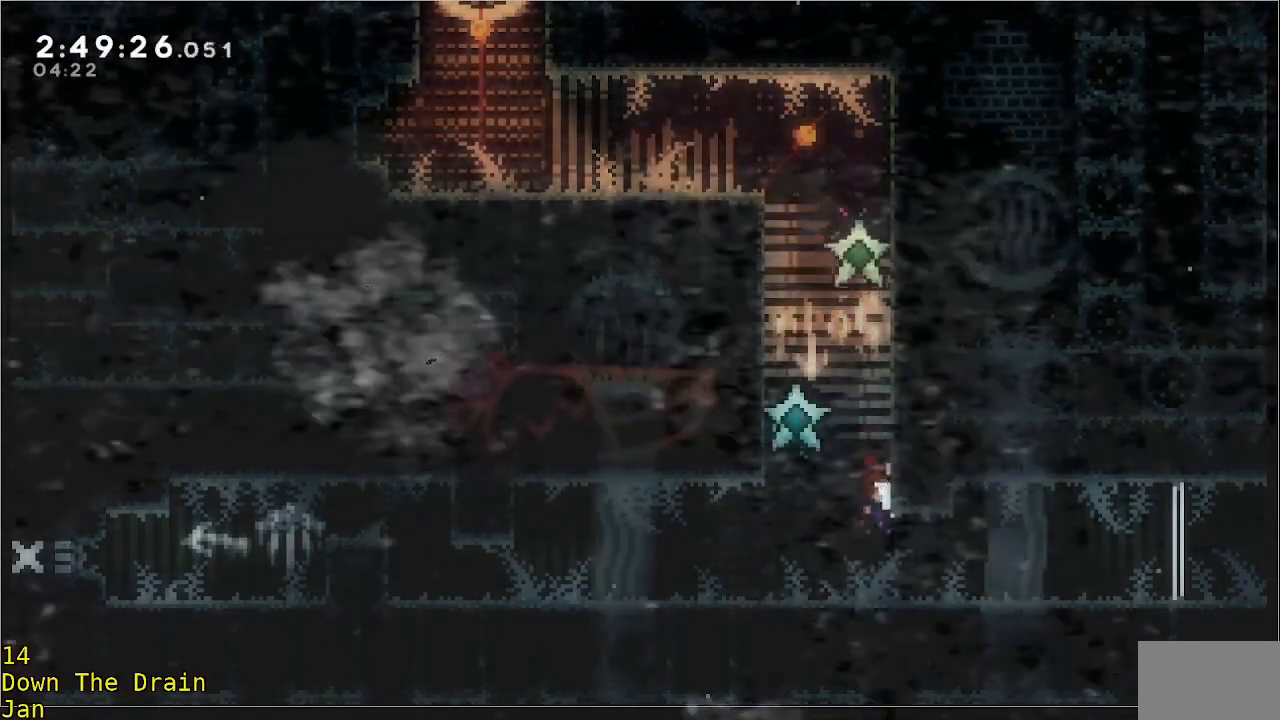
{"buttons": [], "left_stick": "right", "events": [[167, "left_stick", "right"]]}
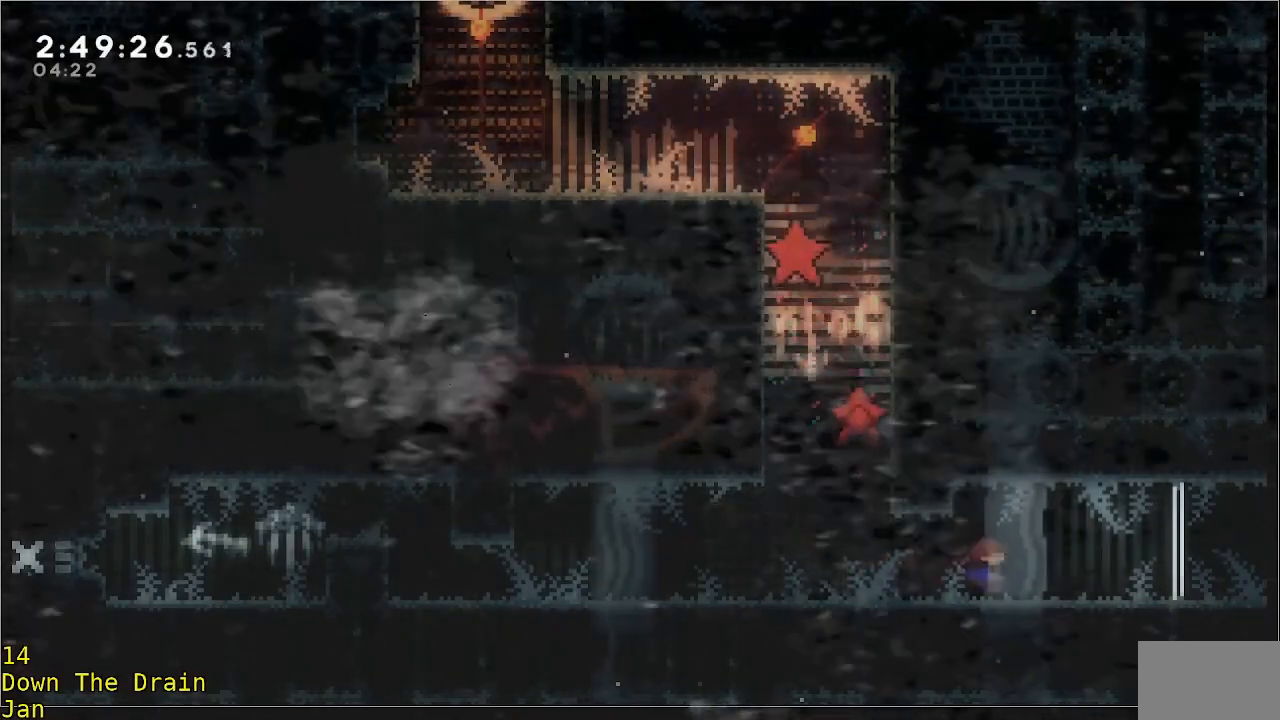
{"buttons": [], "left_stick": "right", "events": []}
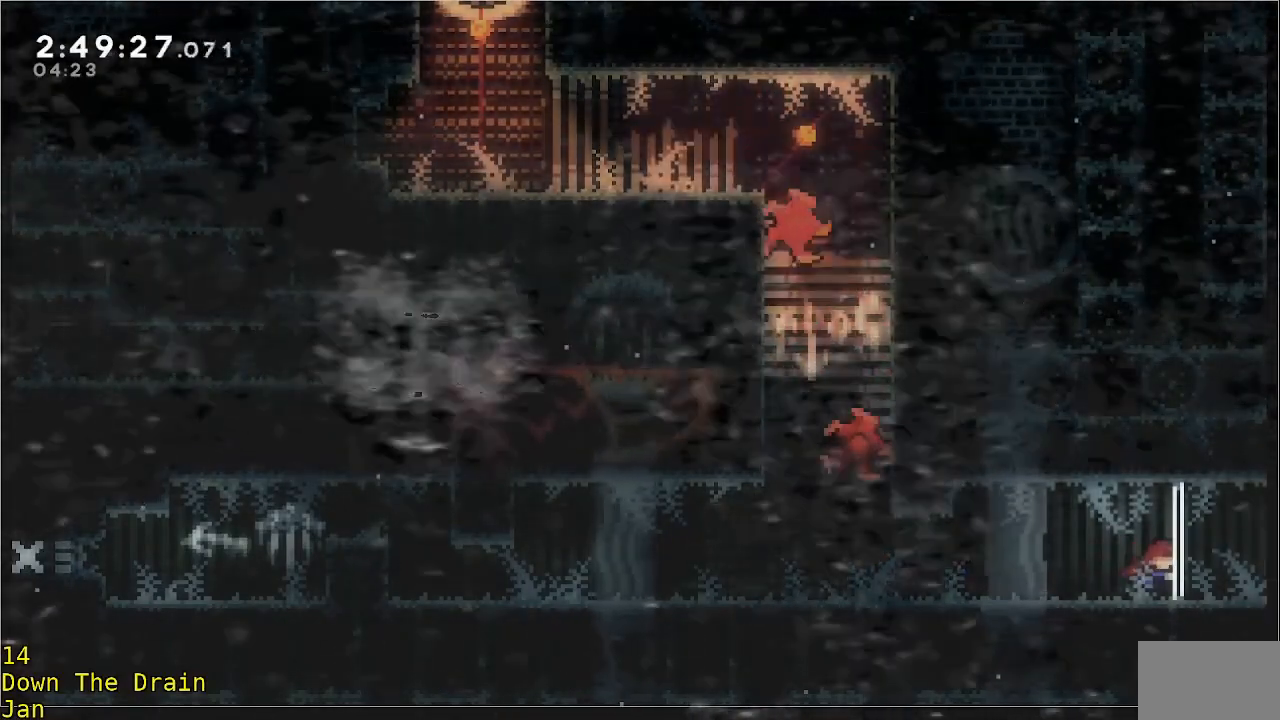
{"buttons": [], "left_stick": "left", "events": [[367, "left_stick", "left"]]}
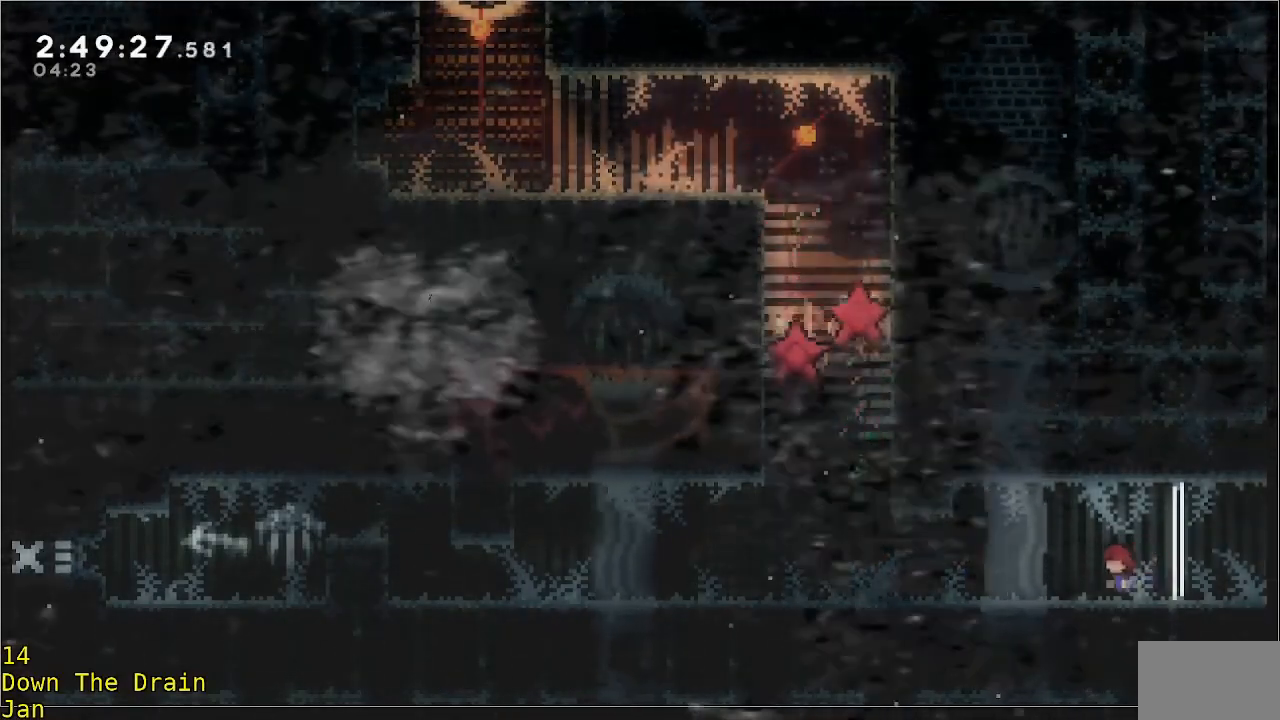
{"buttons": [], "left_stick": "left", "events": [[333, "B", "down"], [467, "B", "up"]]}
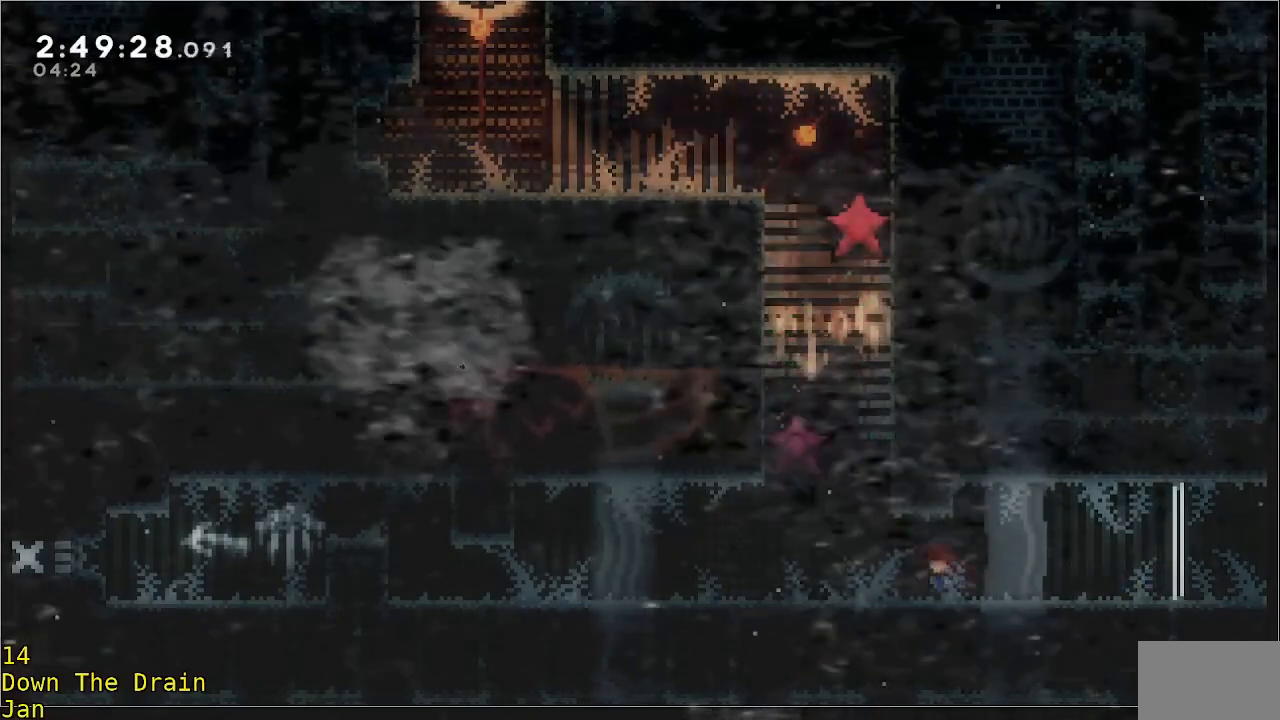
{"buttons": [], "left_stick": "left", "events": [[133, "B", "down"], [267, "B", "up"]]}
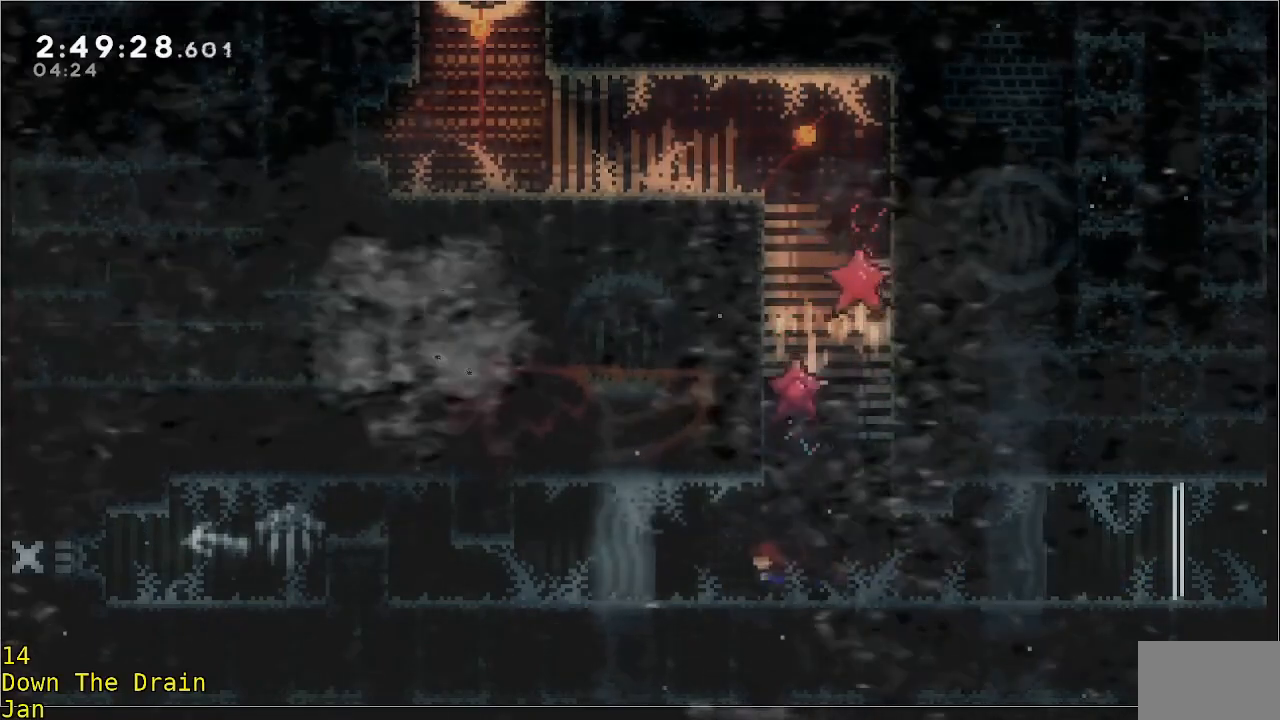
{"buttons": [], "left_stick": "left", "events": []}
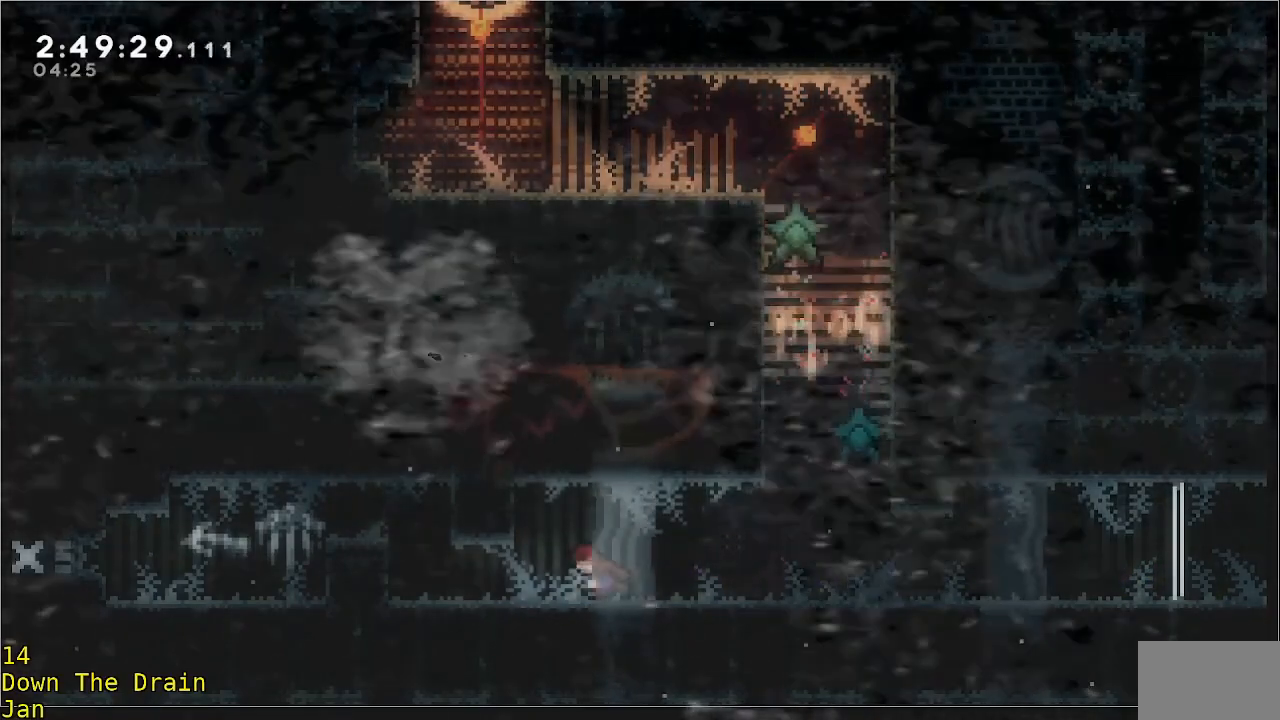
{"buttons": ["A", "R2"], "left_stick": "left", "events": [[467, "A", "down"], [500, "R2", "down"]]}
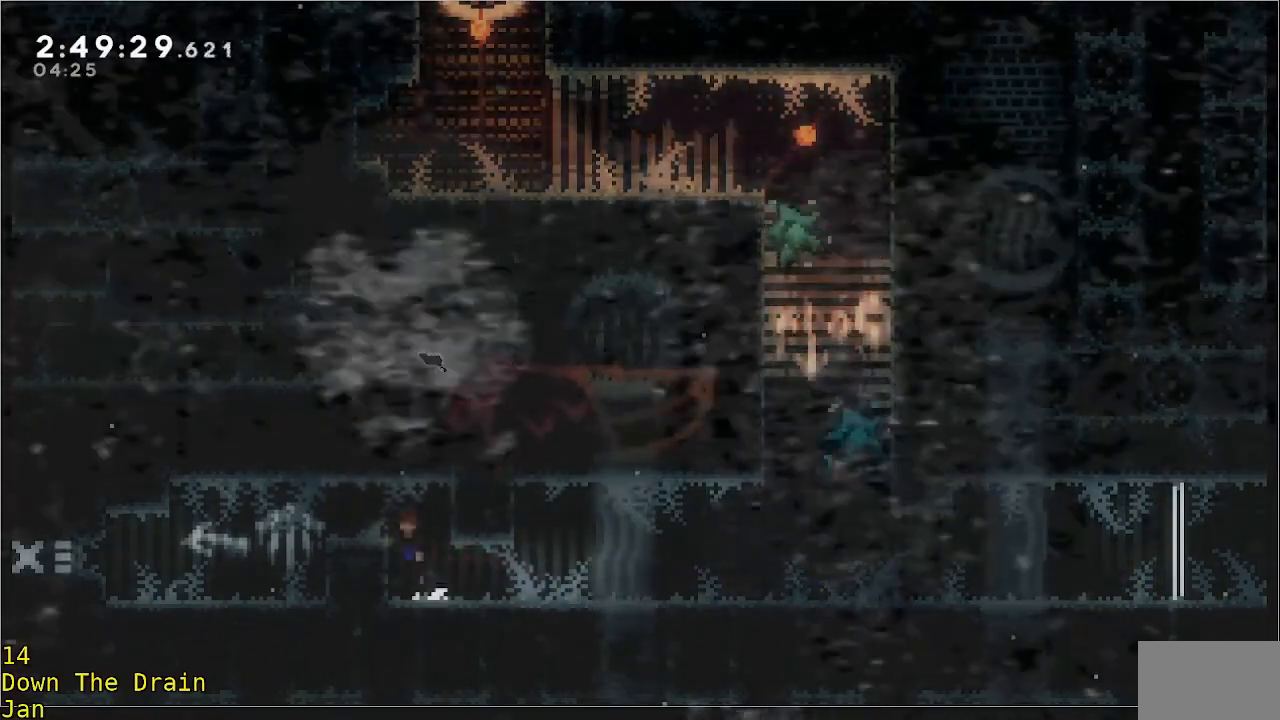
{"buttons": [], "left_stick": "left", "events": [[267, "A", "up"], [400, "R2", "up"]]}